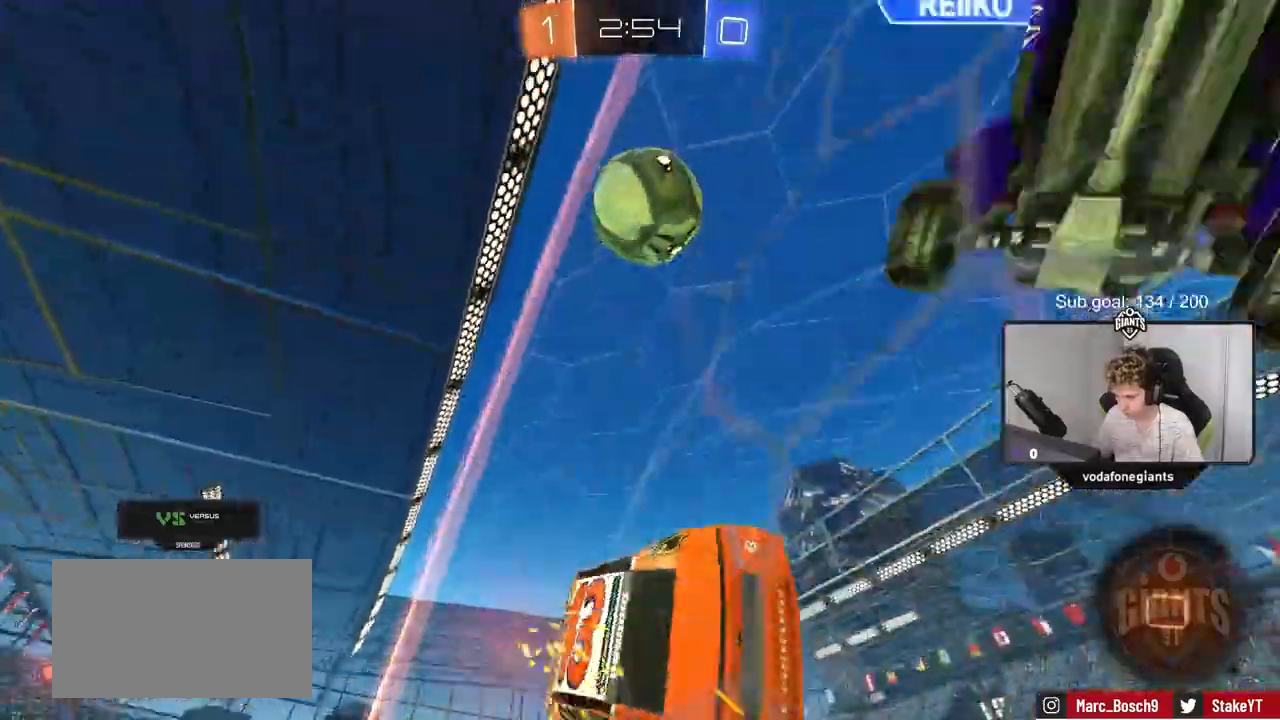
Gameplay with keyboard and mouse; each line is a JSON object with the keys and mouse buttons held at the frame after it. "events" lists presses ("down") and releases ("up") of "1", "2", "3", "4", "5", "a", "alt", "c", "caps_lock", "ctrl", "d", "e", "f", "g", "q", "r", "s", "shift", "space", "t", "tab", "v", "w", "x", "z", "mouse_left", "mouse_wheel" and "mouse_right" between this image and that frame as [ms after this image, input, new state], when the widget could be followed in between. "mouse_left", "mouse_wheel", "mouse_right" = the "left", "wheel", "right" buttons of the "mouse" list. No other keys are recorded. "wheel" means that the mouse wheel is clicked or scrolled. "mouse_move" is the direction in which the mouse moves at that frame (one of eight, or "still"), when it could be read.
{"keys": ["a", "s", "shift", "space"], "mouse": [], "mouse_move": "still", "events": [[350, "space", "down"]]}
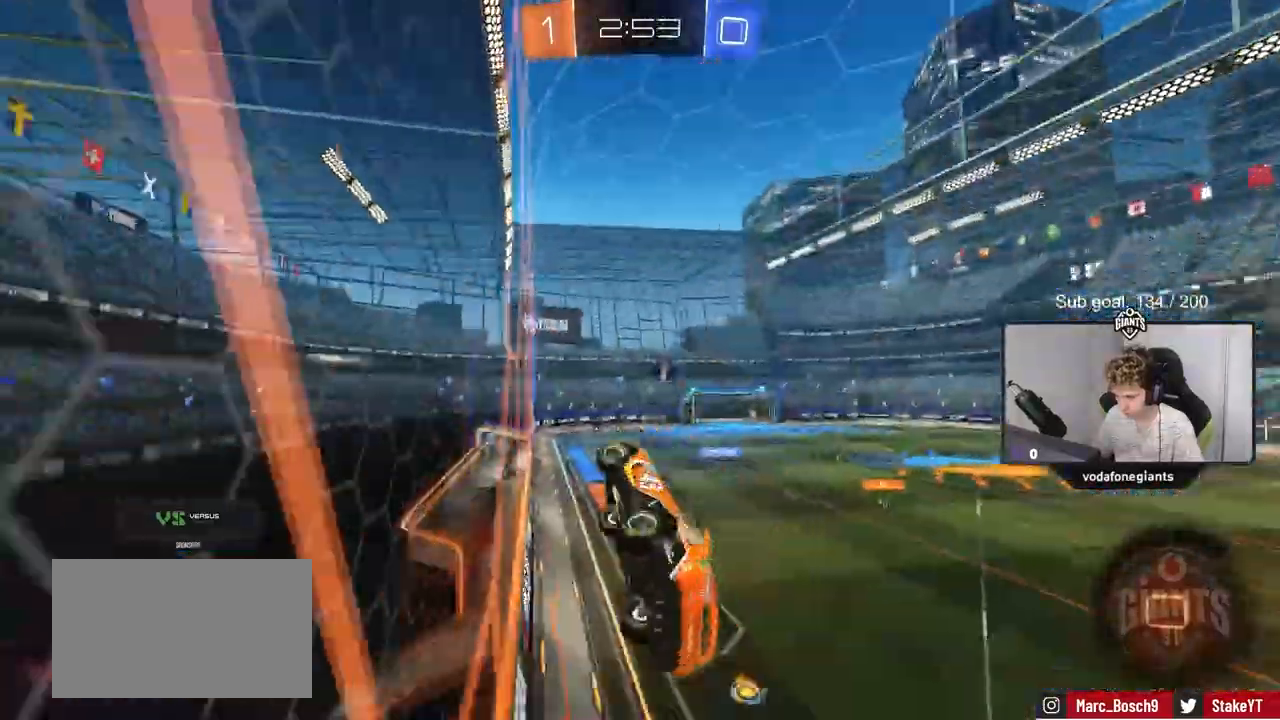
{"keys": ["w"], "mouse": [], "mouse_move": "still", "events": [[33, "space", "up"], [133, "a", "up"], [133, "s", "up"], [133, "shift", "up"], [317, "d", "down"], [417, "d", "up"], [467, "w", "down"]]}
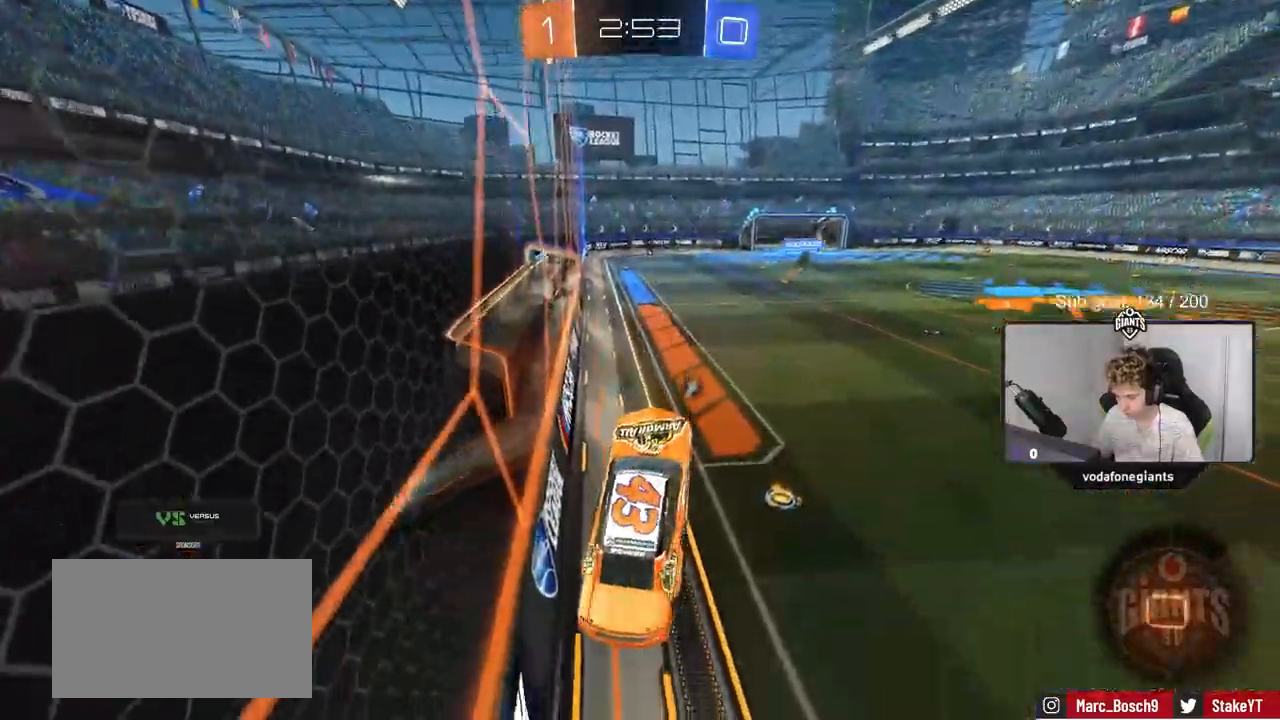
{"keys": ["a", "w"], "mouse": [], "mouse_move": "still", "events": [[34, "space", "down"], [134, "w", "up"], [217, "space", "up"], [401, "w", "down"], [451, "a", "down"]]}
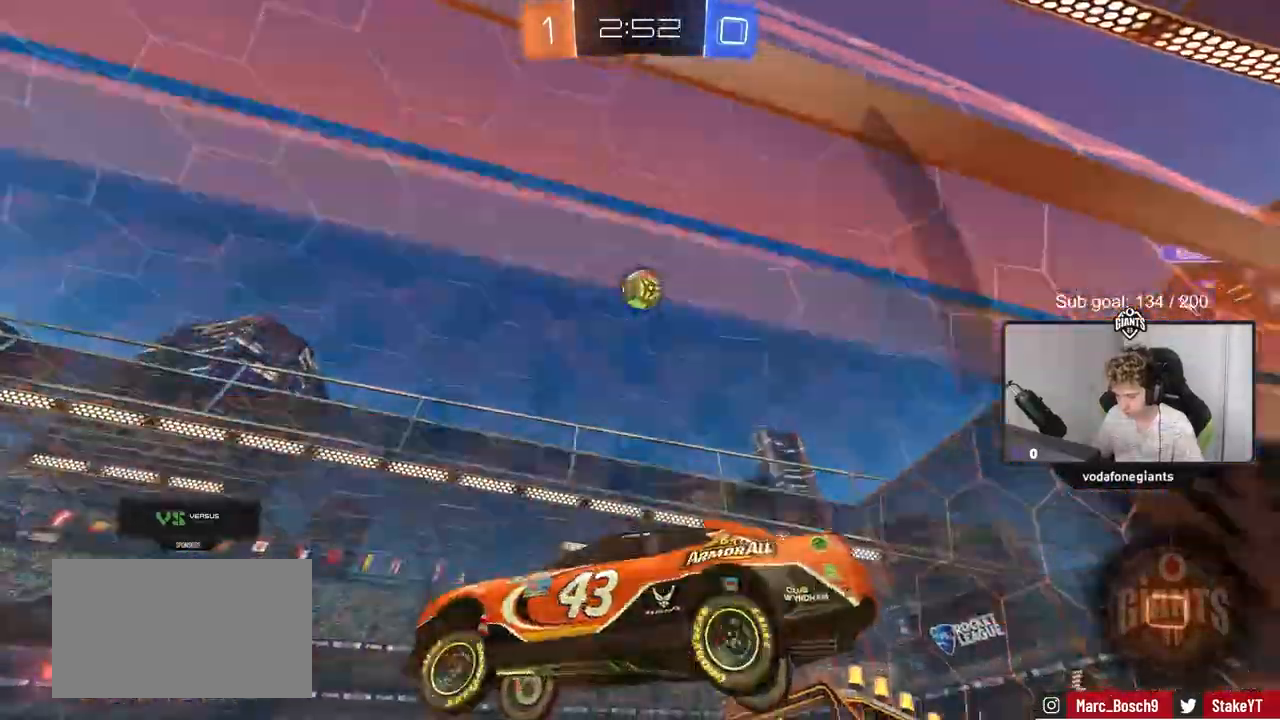
{"keys": ["w"], "mouse": [], "mouse_move": "still", "events": [[83, "a", "up"]]}
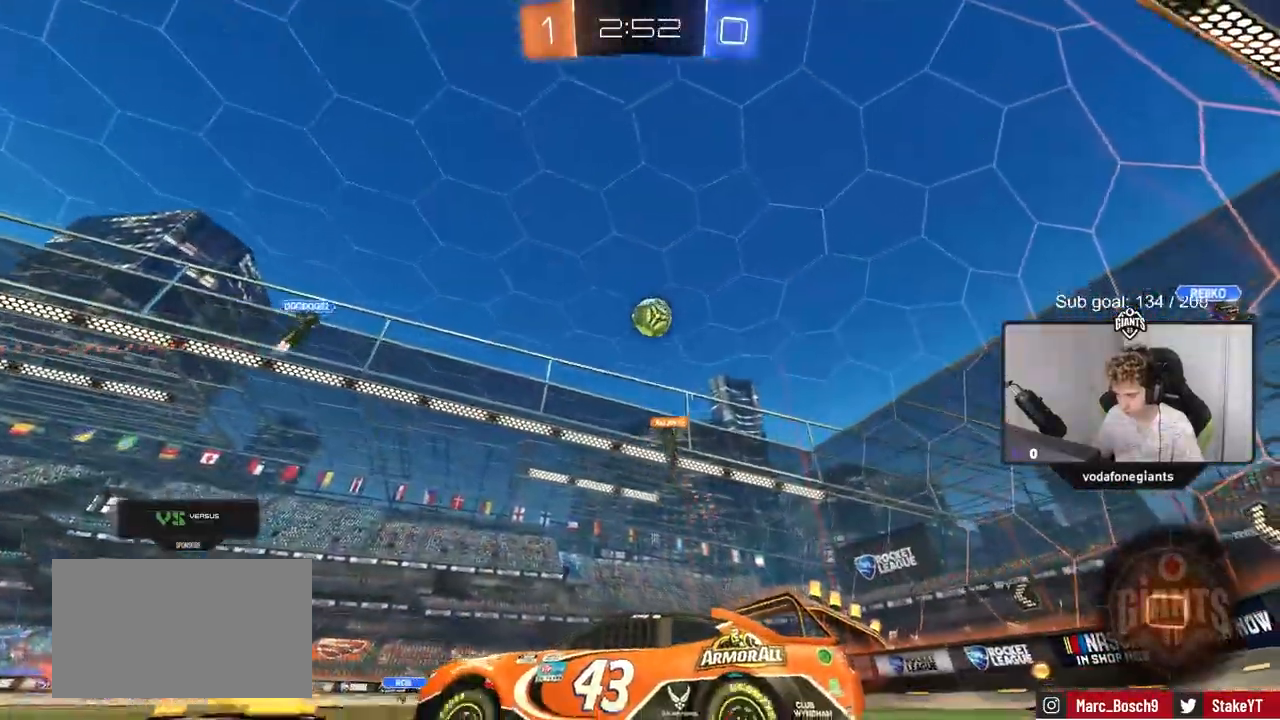
{"keys": ["a", "w"], "mouse": [], "mouse_move": "still", "events": [[50, "d", "down"], [201, "a", "down"], [201, "d", "up"]]}
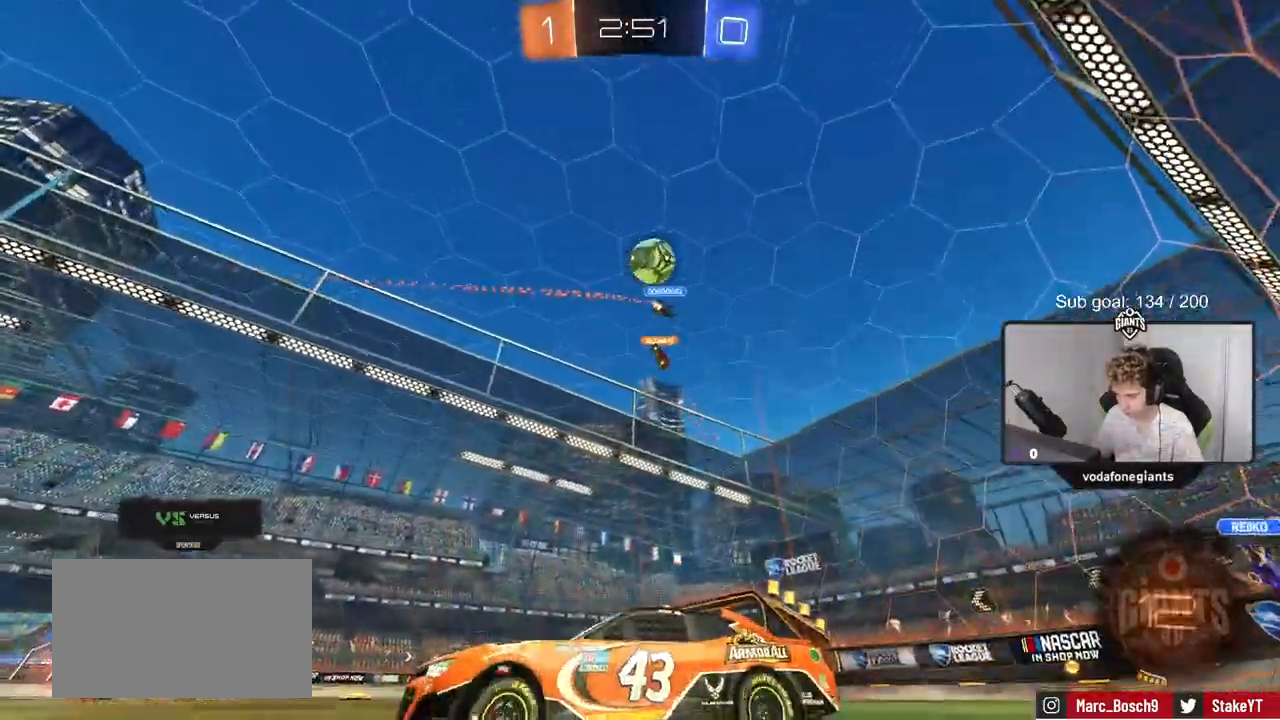
{"keys": ["w"], "mouse": [], "mouse_move": "still", "events": [[500, "a", "up"]]}
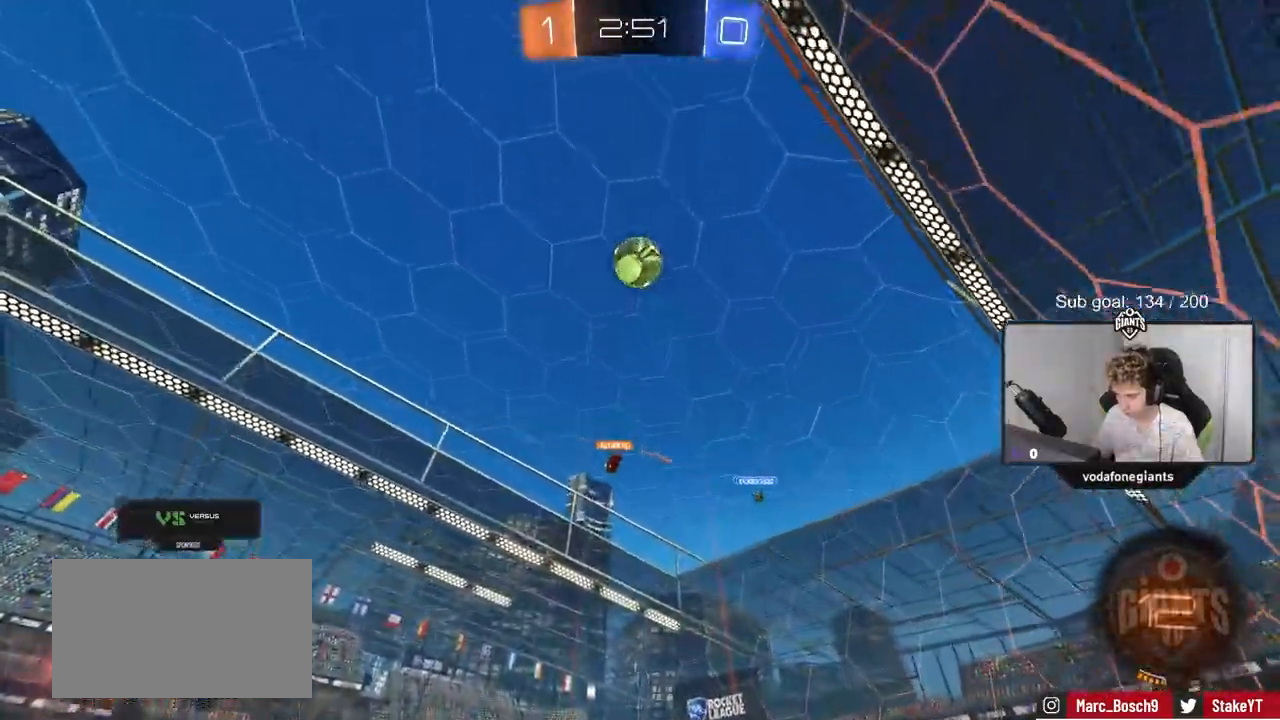
{"keys": ["d", "w"], "mouse": ["left"], "mouse_move": "still", "events": [[418, "d", "down"], [468, "mouse_left", "down"]]}
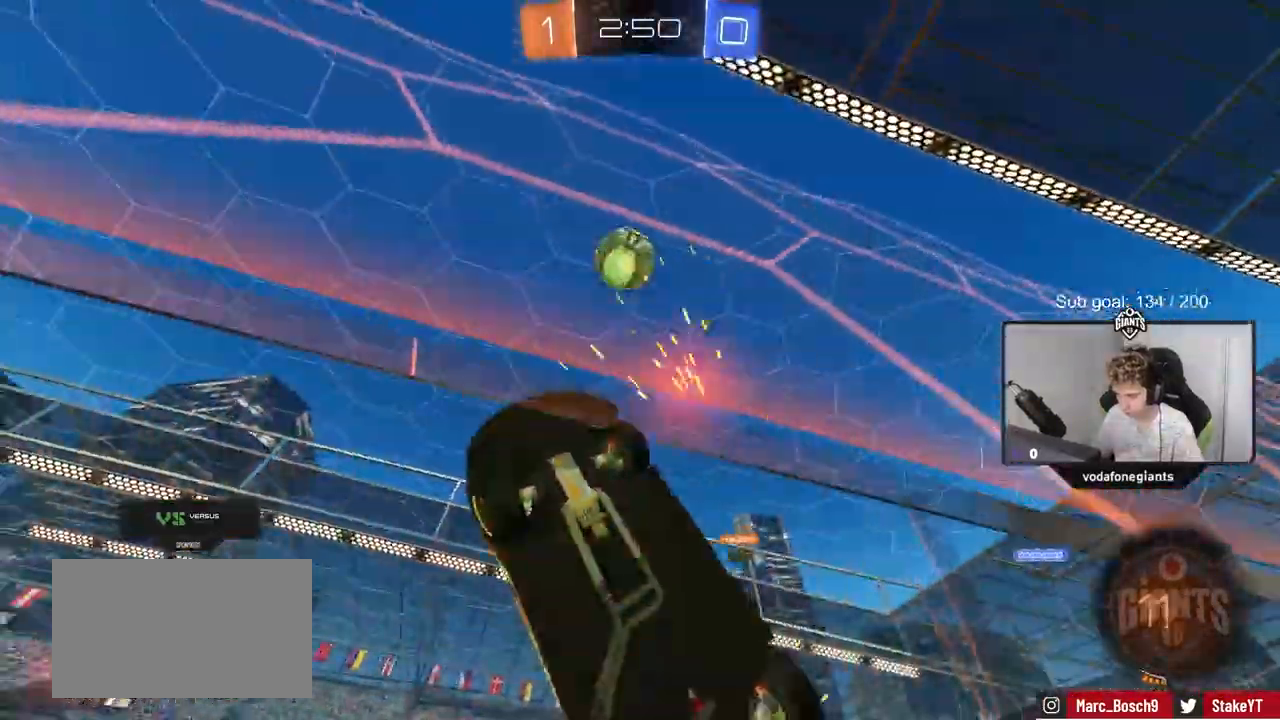
{"keys": [], "mouse": ["left"], "mouse_move": "down-left", "events": [[17, "d", "up"], [300, "a", "down"], [384, "mouse_right", "down"], [434, "a", "up"], [484, "mouse_right", "up"], [484, "w", "up"]]}
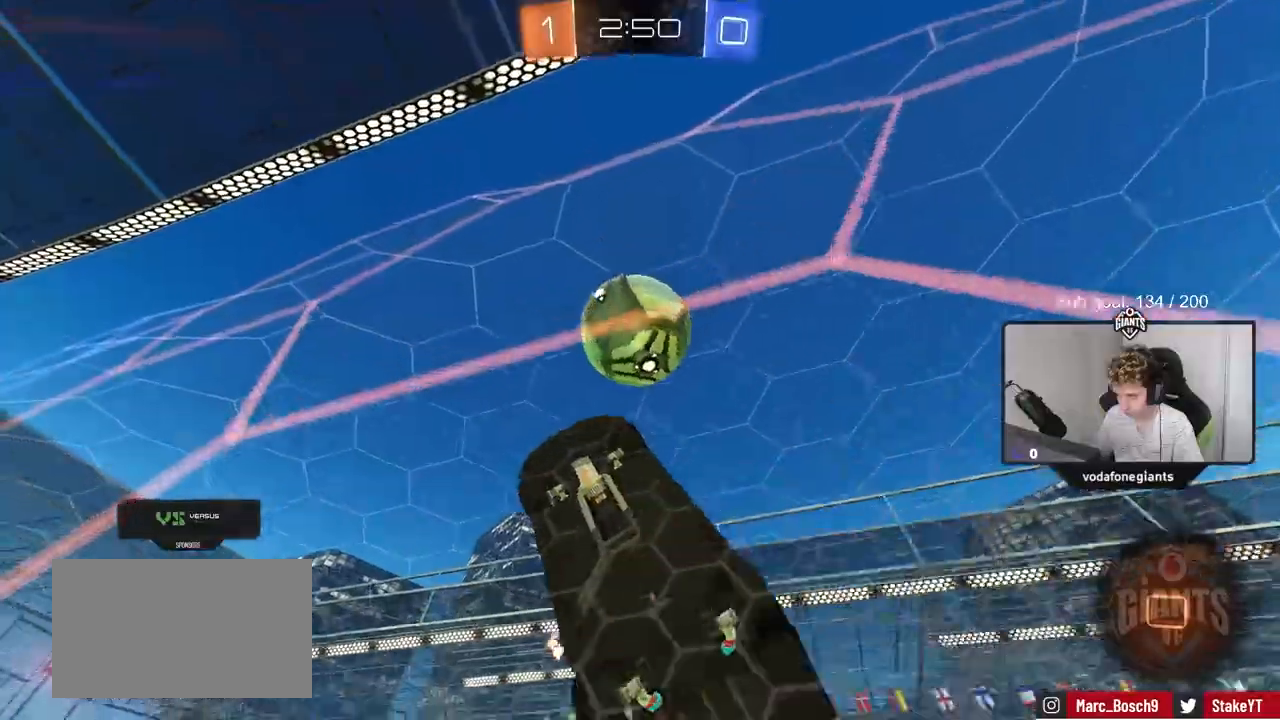
{"keys": ["d", "shift"], "mouse": [], "mouse_move": "still", "events": [[17, "d", "down"], [117, "a", "down"], [117, "mouse_right", "down"], [117, "shift", "down"], [117, "w", "down"], [167, "a", "up"], [217, "mouse_left", "up"], [217, "s", "down"], [217, "w", "up"], [351, "mouse_right", "up"], [351, "s", "up"]]}
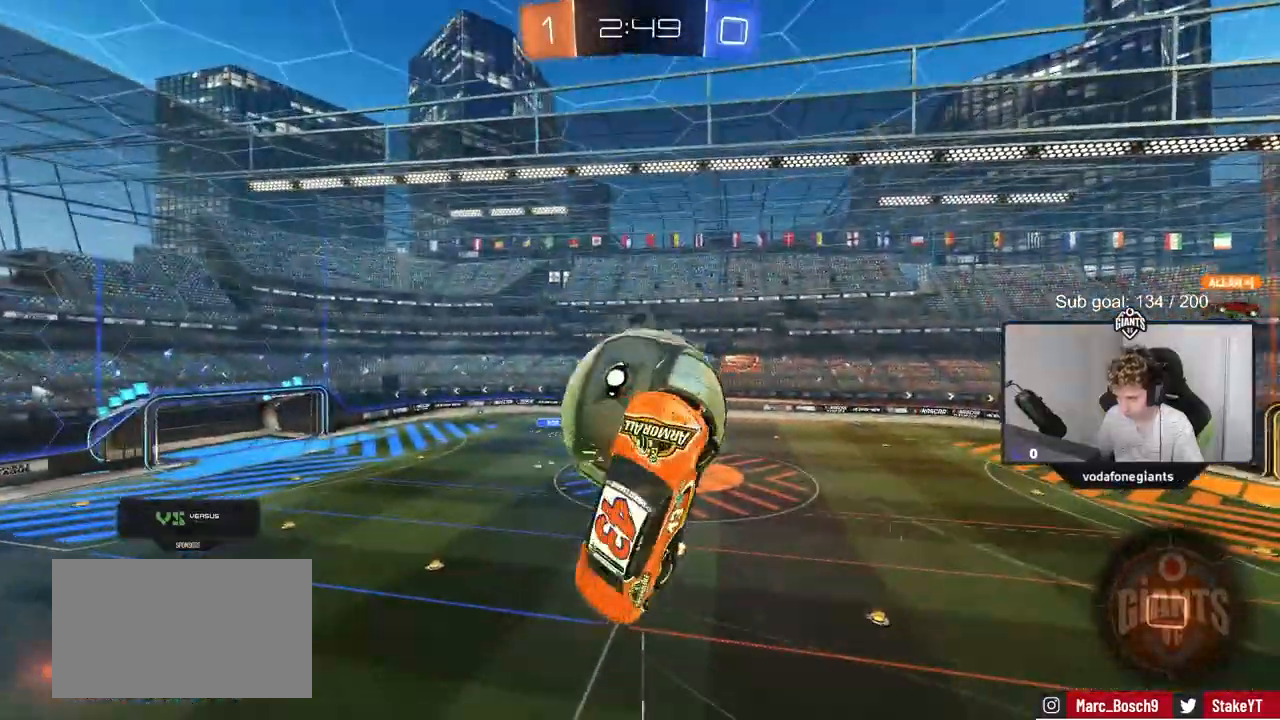
{"keys": ["a", "d", "s"], "mouse": [], "mouse_move": "still", "events": [[183, "shift", "up"], [183, "w", "down"], [317, "w", "up"], [417, "s", "down"], [467, "a", "down"]]}
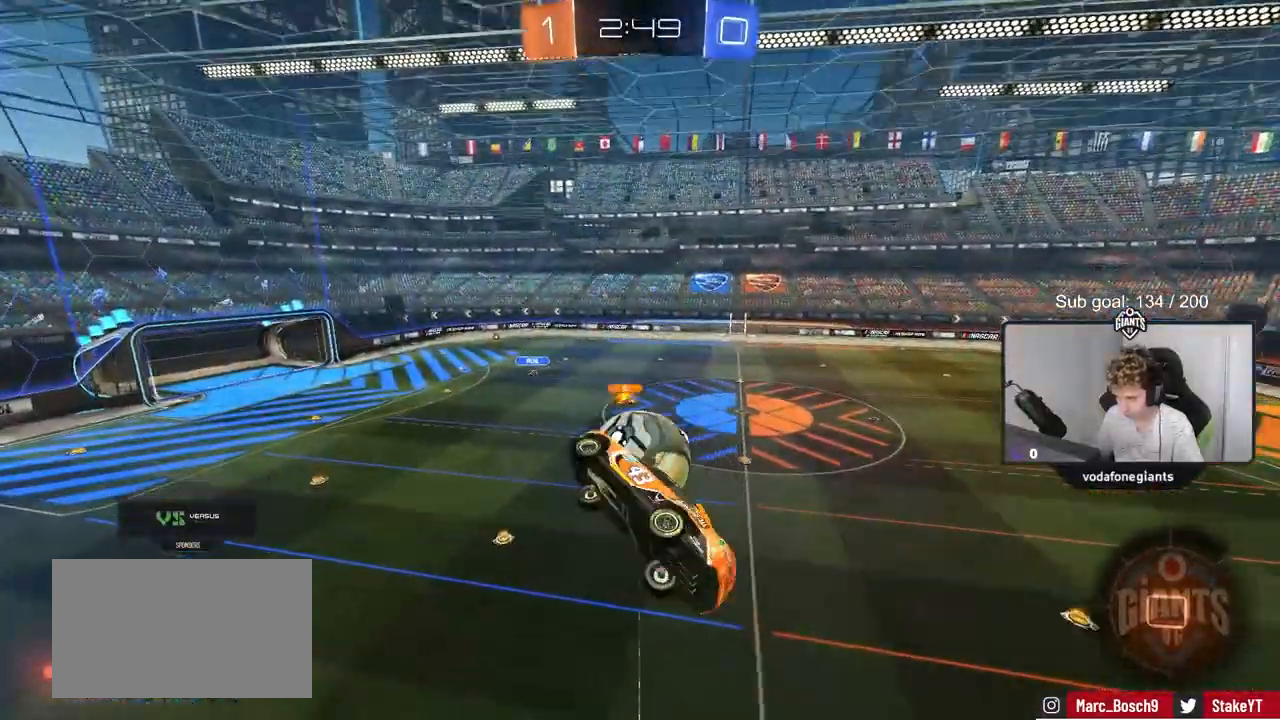
{"keys": ["s"], "mouse": [], "mouse_move": "still", "events": [[17, "d", "up"], [17, "shift", "down"], [201, "shift", "up"], [251, "a", "up"], [251, "s", "up"], [484, "s", "down"]]}
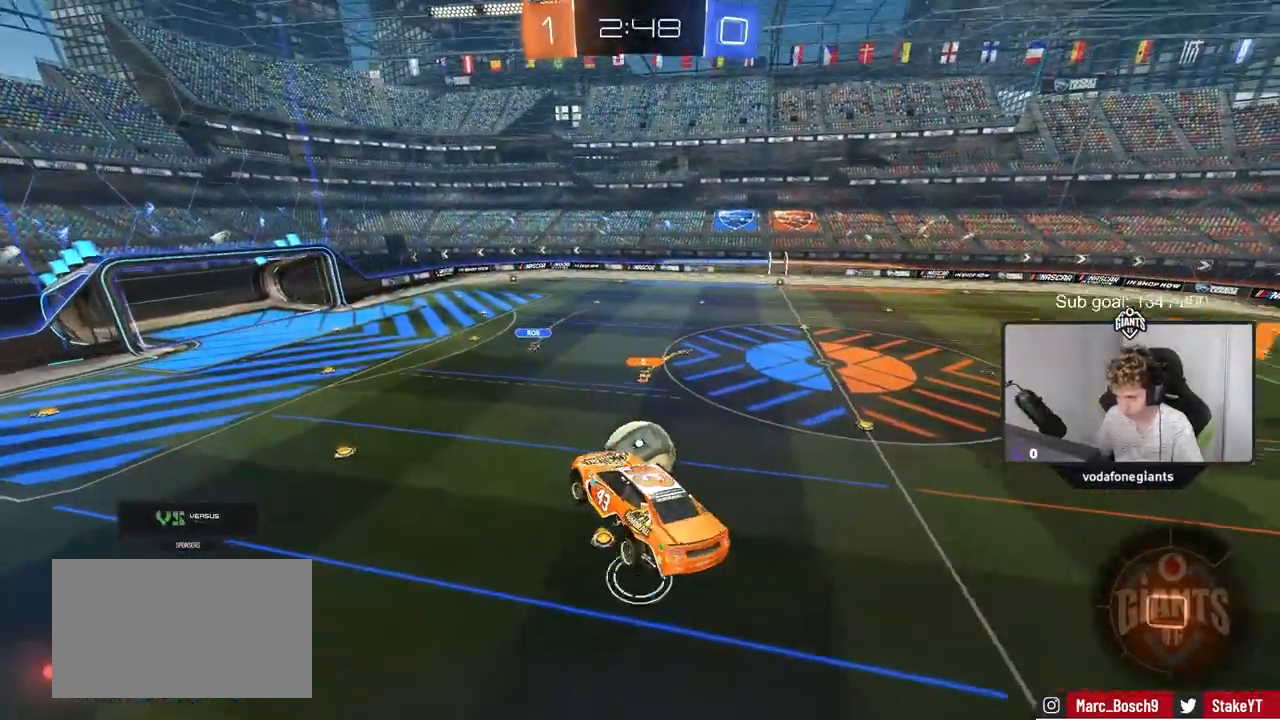
{"keys": ["w"], "mouse": [], "mouse_move": "still", "events": [[33, "a", "down"], [117, "a", "up"], [117, "s", "up"], [367, "w", "down"], [400, "a", "down"], [400, "shift", "down"], [450, "shift", "up"], [484, "a", "up"]]}
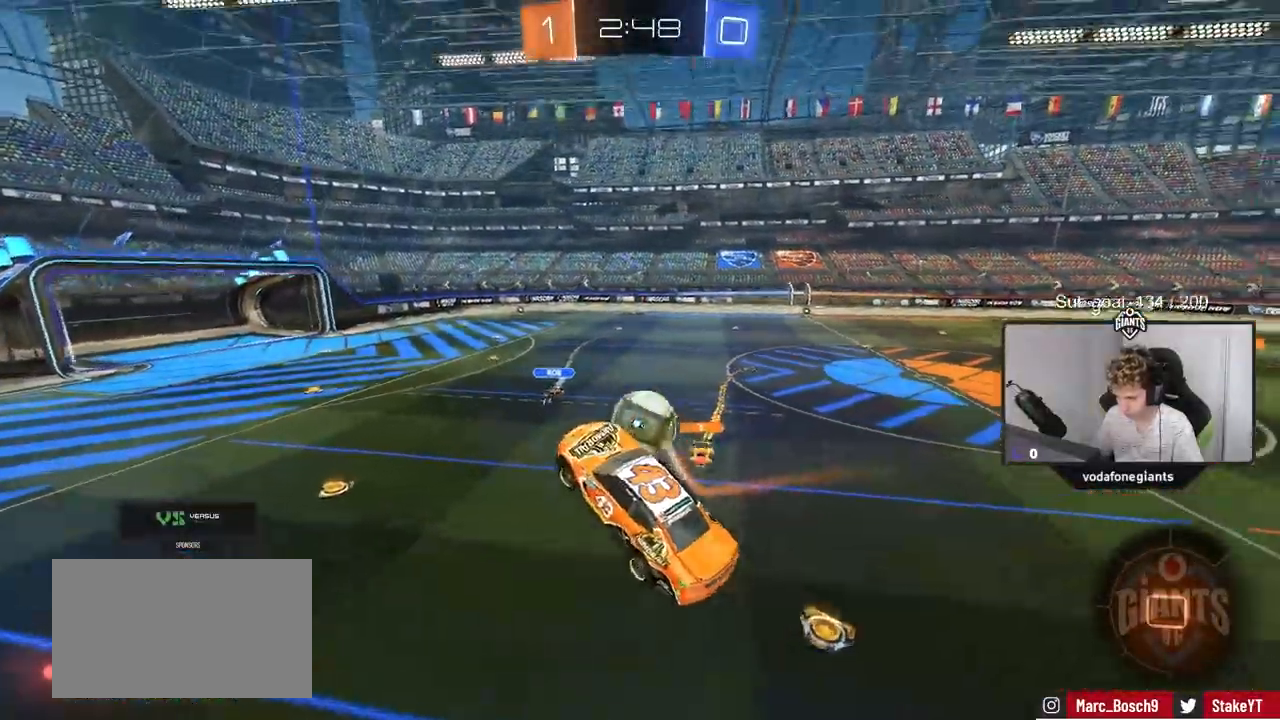
{"keys": ["w"], "mouse": [], "mouse_move": "still", "events": [[84, "d", "down"], [84, "w", "up"], [134, "d", "up"], [468, "w", "down"]]}
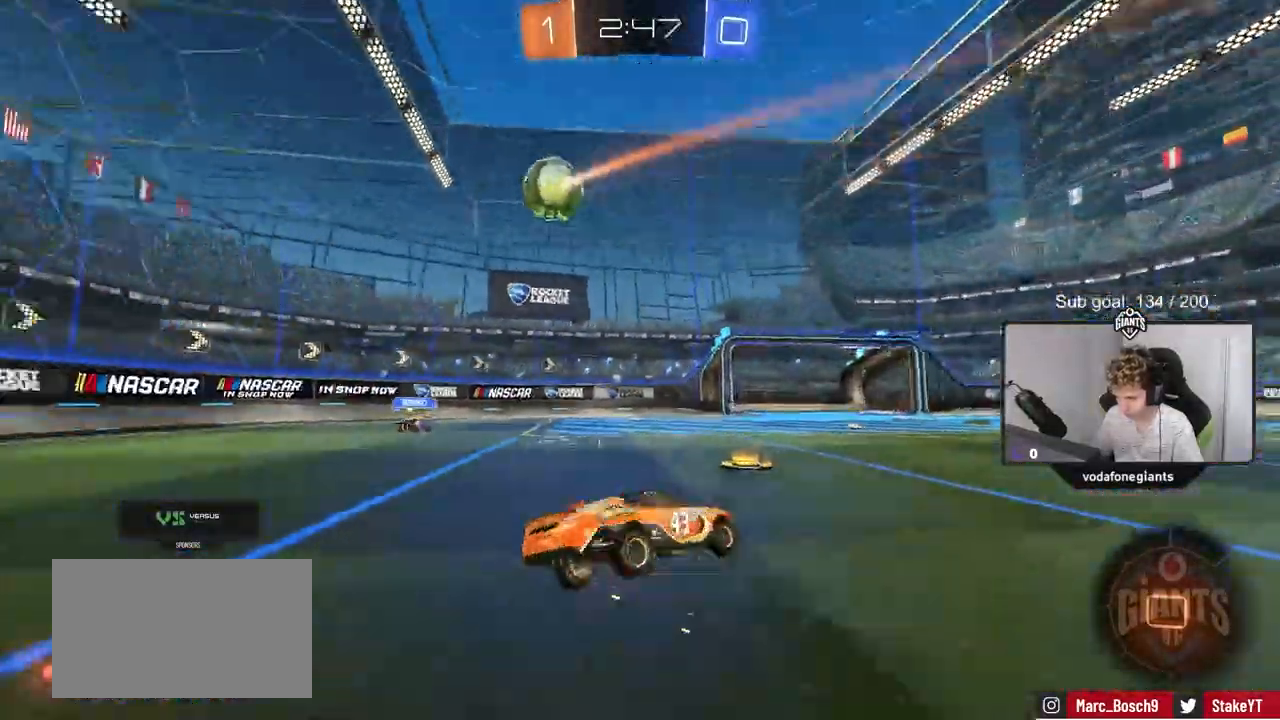
{"keys": ["d", "w"], "mouse": [], "mouse_move": "still", "events": [[67, "a", "down"], [434, "a", "up"], [484, "d", "down"]]}
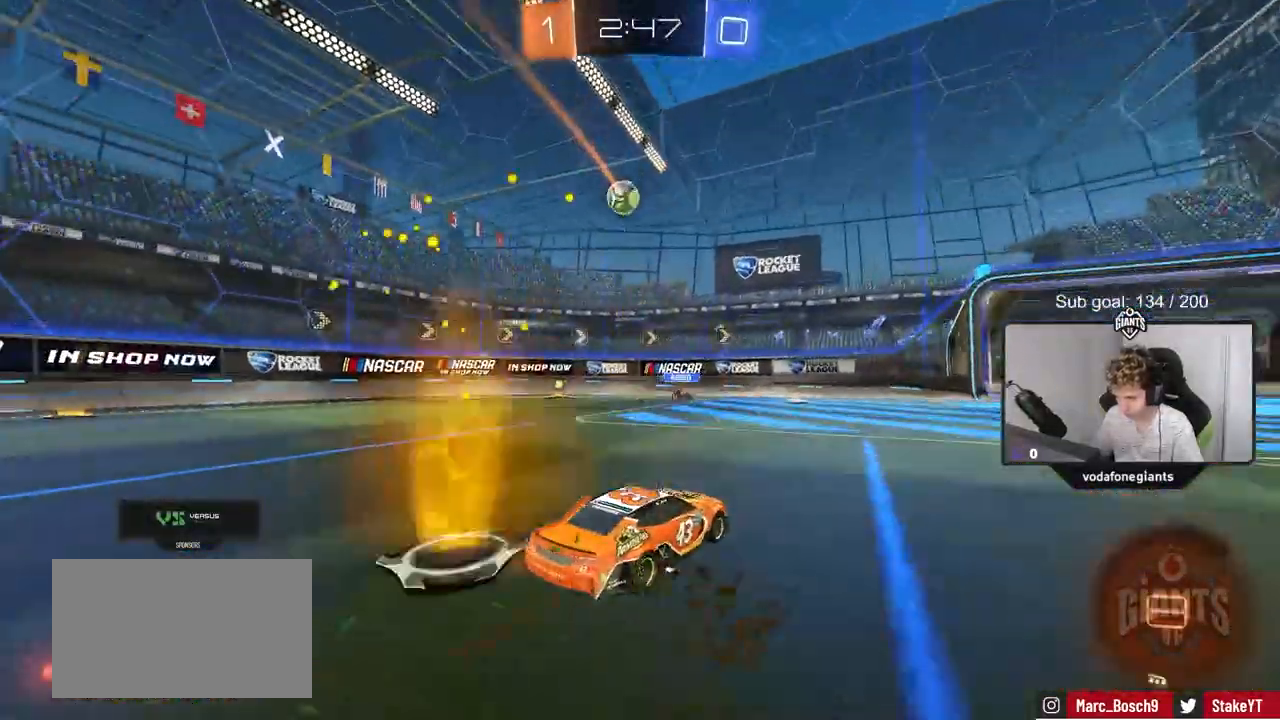
{"keys": ["space", "w"], "mouse": ["left"], "mouse_move": "down", "events": [[117, "d", "up"], [301, "d", "down"], [301, "mouse_left", "down"], [401, "space", "down"], [451, "d", "up"]]}
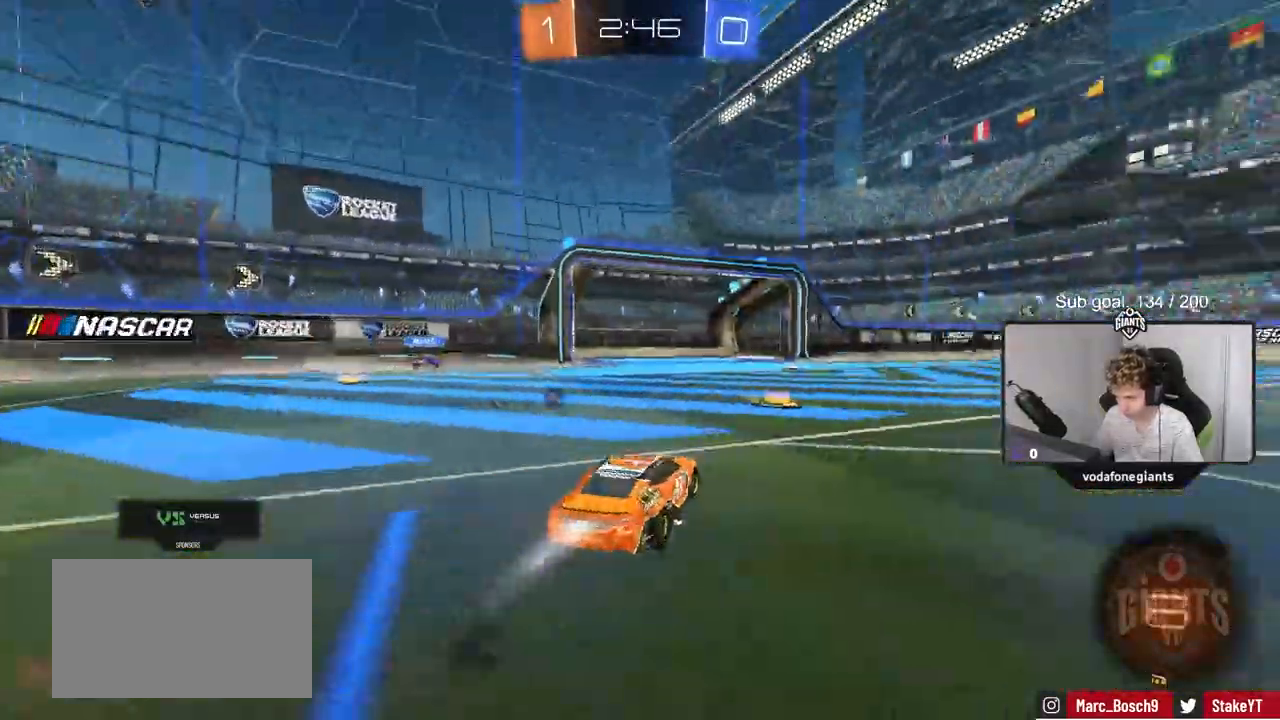
{"keys": ["w"], "mouse": [], "mouse_move": "still", "events": [[50, "space", "up"], [233, "a", "down"], [434, "a", "up"], [434, "d", "down"], [467, "mouse_left", "up"], [500, "d", "up"]]}
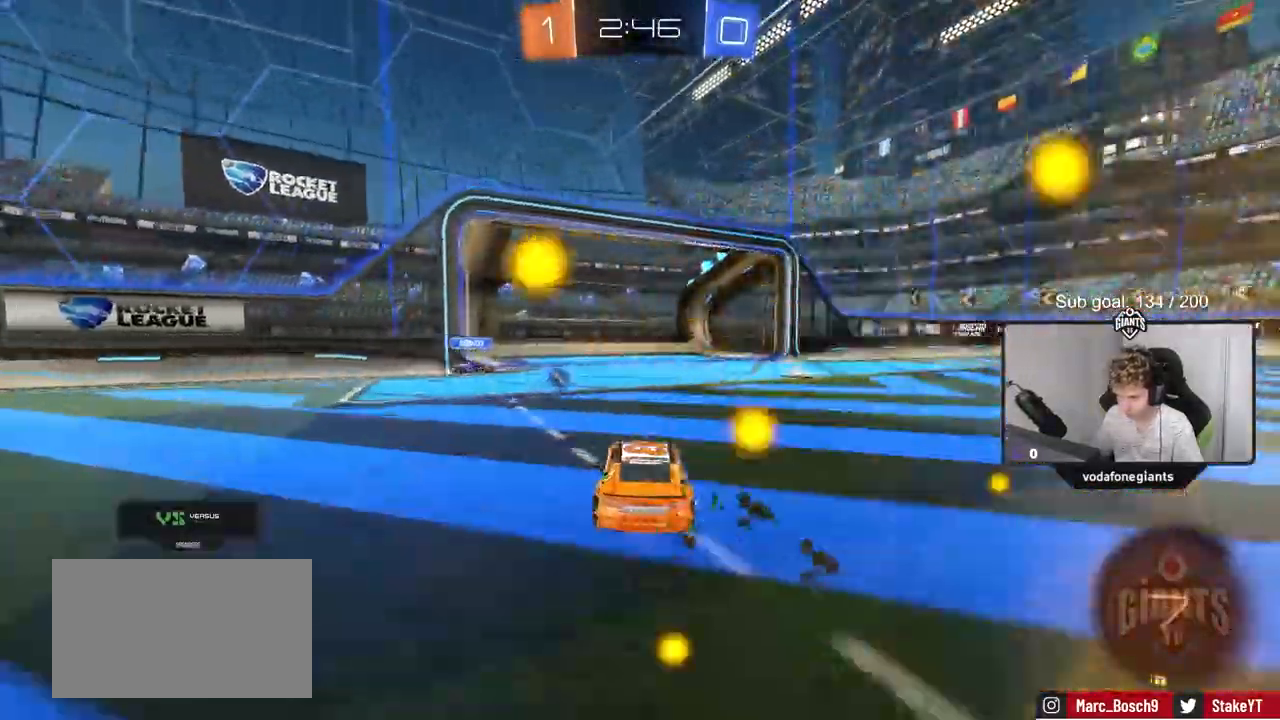
{"keys": ["a"], "mouse": [], "events": [[201, "mouse_left", "down"], [301, "a", "down"], [351, "mouse_left", "up"], [351, "w", "up"], [434, "s", "down"], [484, "s", "up"]]}
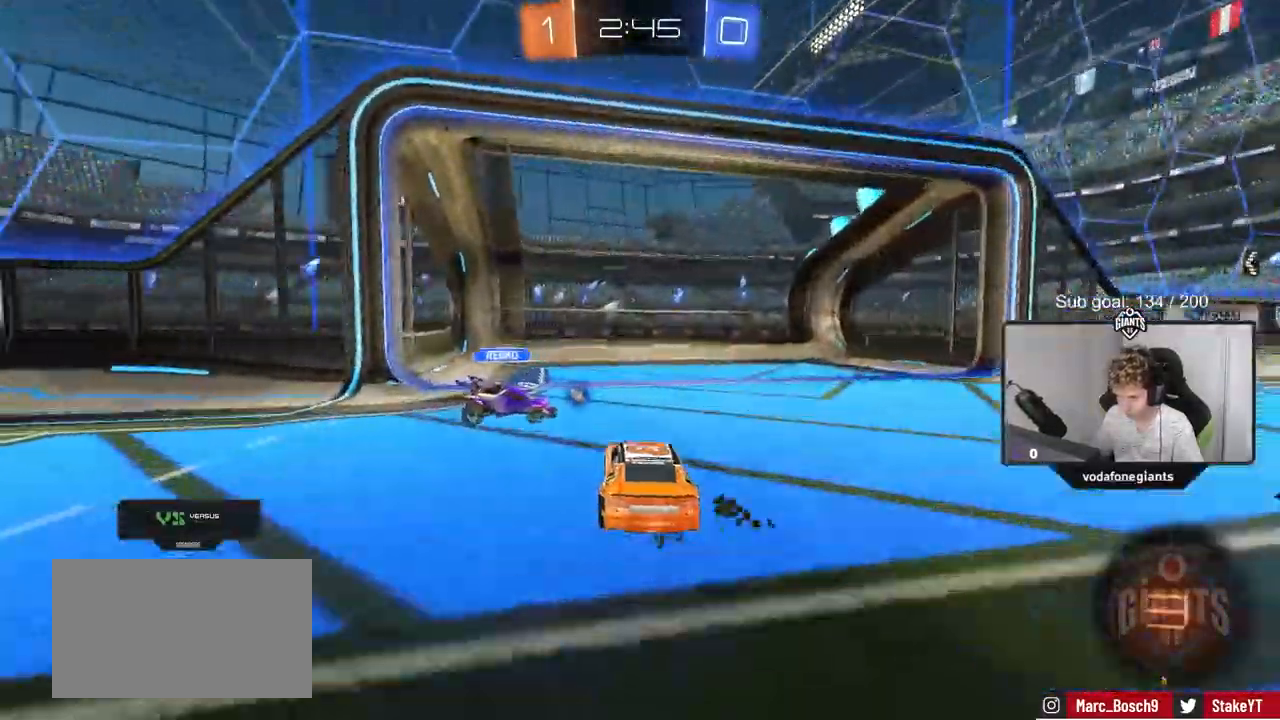
{"keys": ["d", "w"], "mouse": [], "mouse_move": "still", "events": [[33, "a", "up"], [33, "d", "down"], [33, "mouse_left", "down"], [117, "a", "down"], [117, "d", "up"], [117, "w", "down"], [167, "mouse_left", "up"], [167, "s", "down"], [167, "w", "up"], [267, "s", "up"], [400, "a", "up"], [400, "d", "down"], [500, "w", "down"]]}
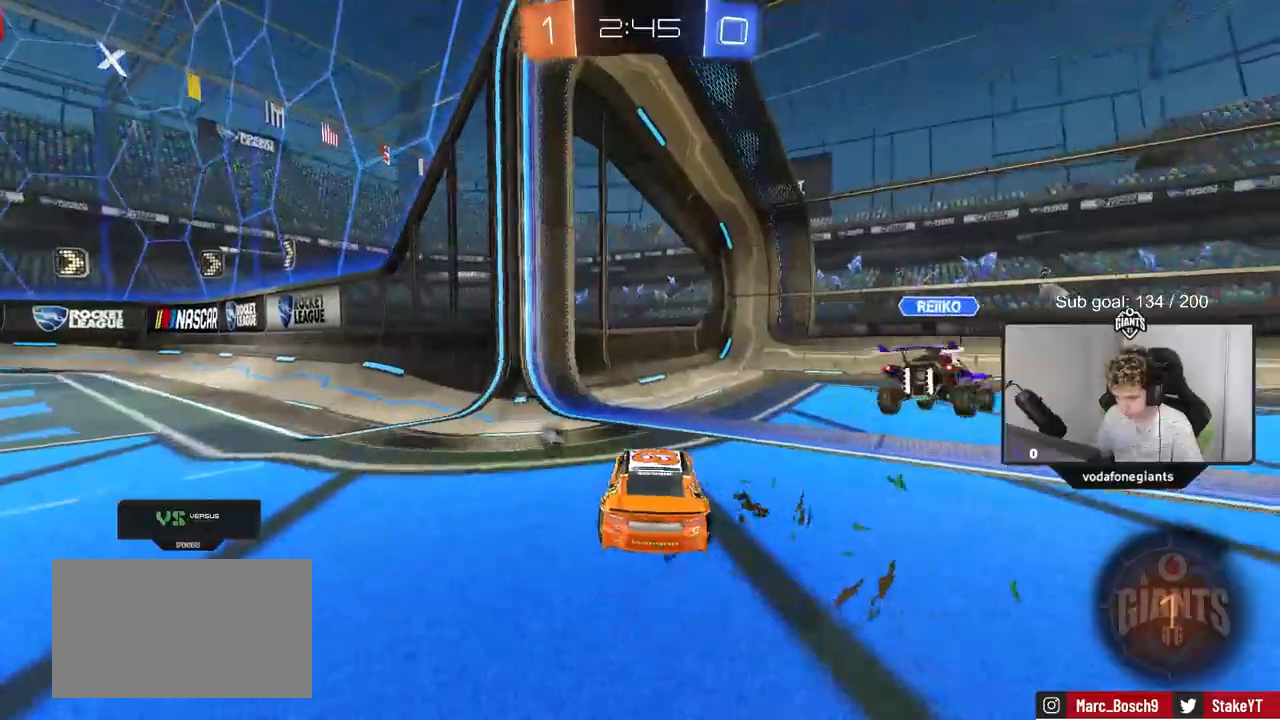
{"keys": ["w"], "mouse": [], "mouse_move": "still", "events": [[101, "space", "down"], [184, "shift", "down"], [234, "space", "up"], [317, "shift", "up"], [468, "d", "up"]]}
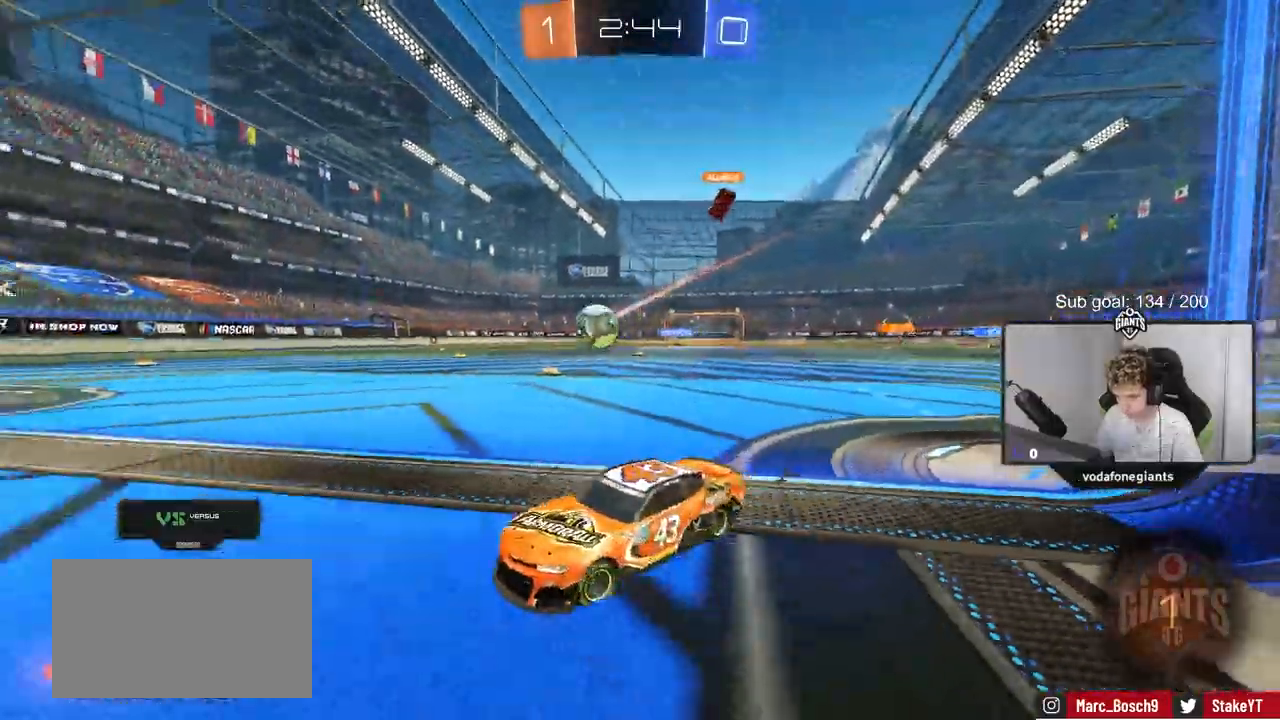
{"keys": ["d", "w"], "mouse": [], "mouse_move": "still", "events": [[67, "d", "down"], [250, "shift", "down"], [350, "shift", "up"]]}
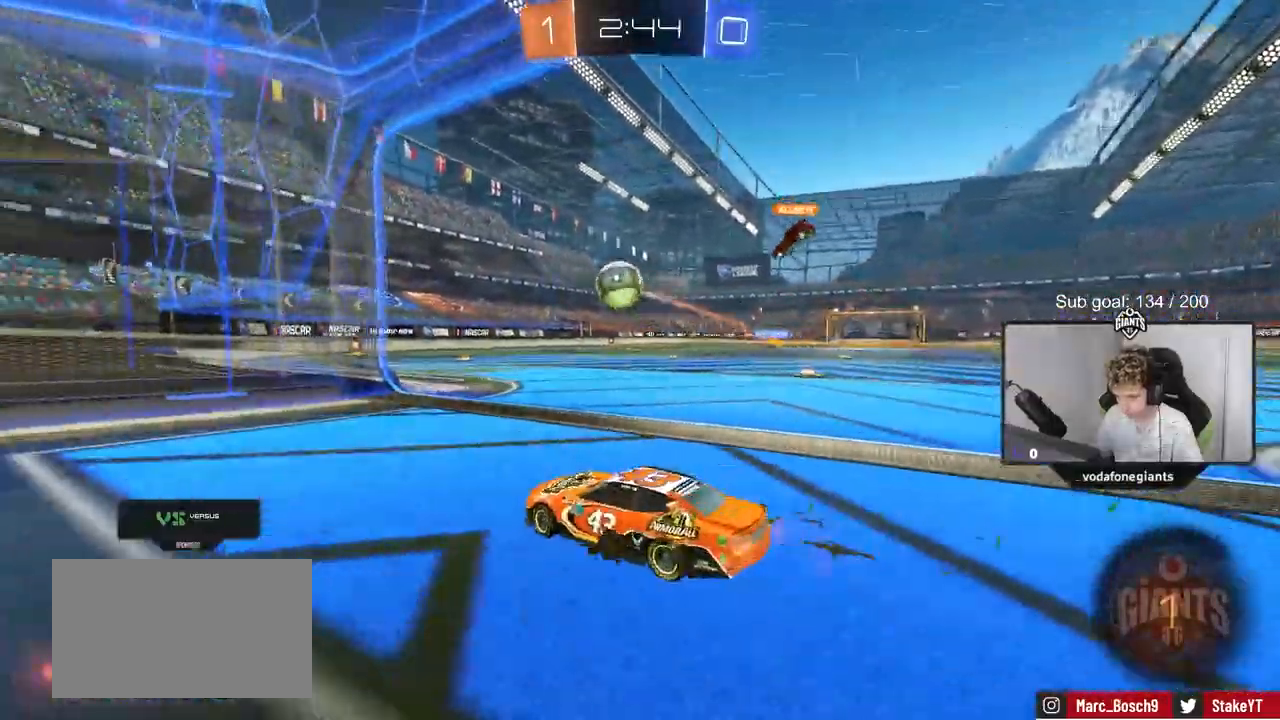
{"keys": ["w"], "mouse": ["right"], "mouse_move": "down", "events": [[17, "mouse_left", "down"], [167, "d", "up"], [267, "mouse_right", "down"], [367, "mouse_right", "up"], [401, "mouse_right", "down"], [501, "mouse_left", "up"]]}
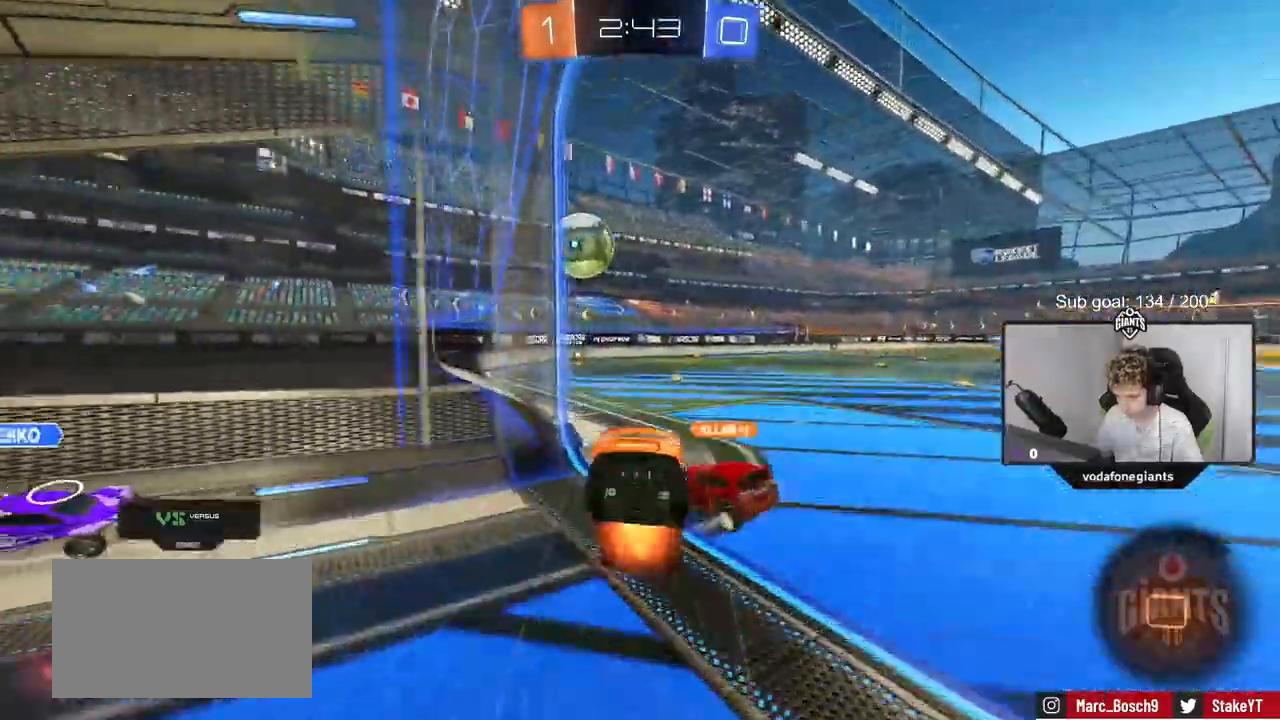
{"keys": ["w"], "mouse": [], "mouse_move": "still", "events": [[133, "mouse_right", "up"]]}
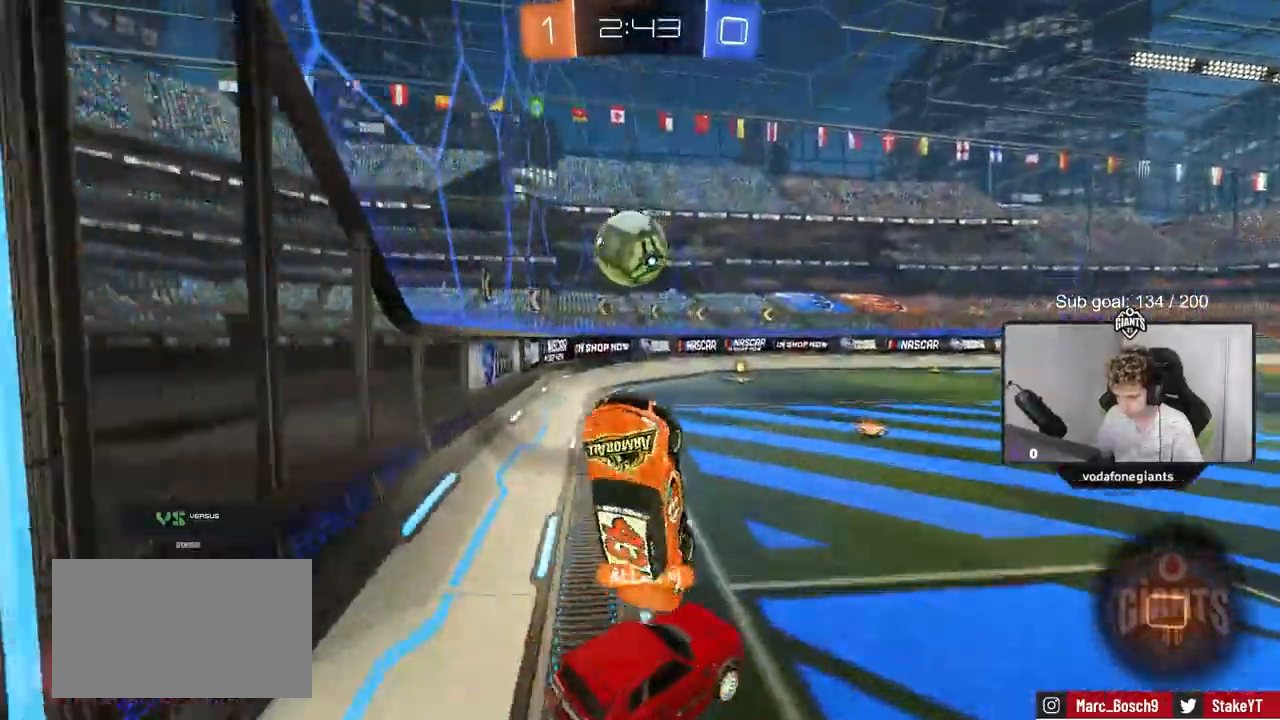
{"keys": [], "mouse": [], "mouse_move": "still", "events": [[50, "w", "up"]]}
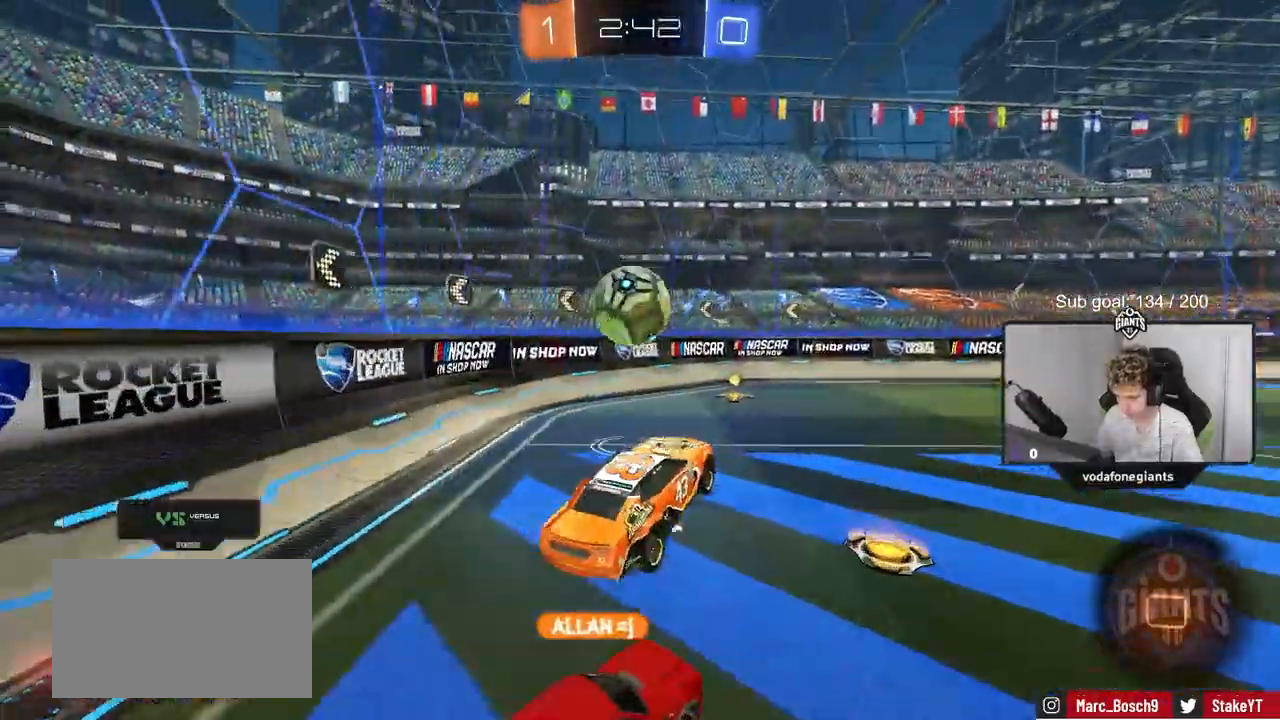
{"keys": ["d"], "mouse": ["left"], "mouse_move": "still", "events": [[217, "a", "down"], [217, "mouse_left", "down"], [417, "a", "up"], [484, "d", "down"]]}
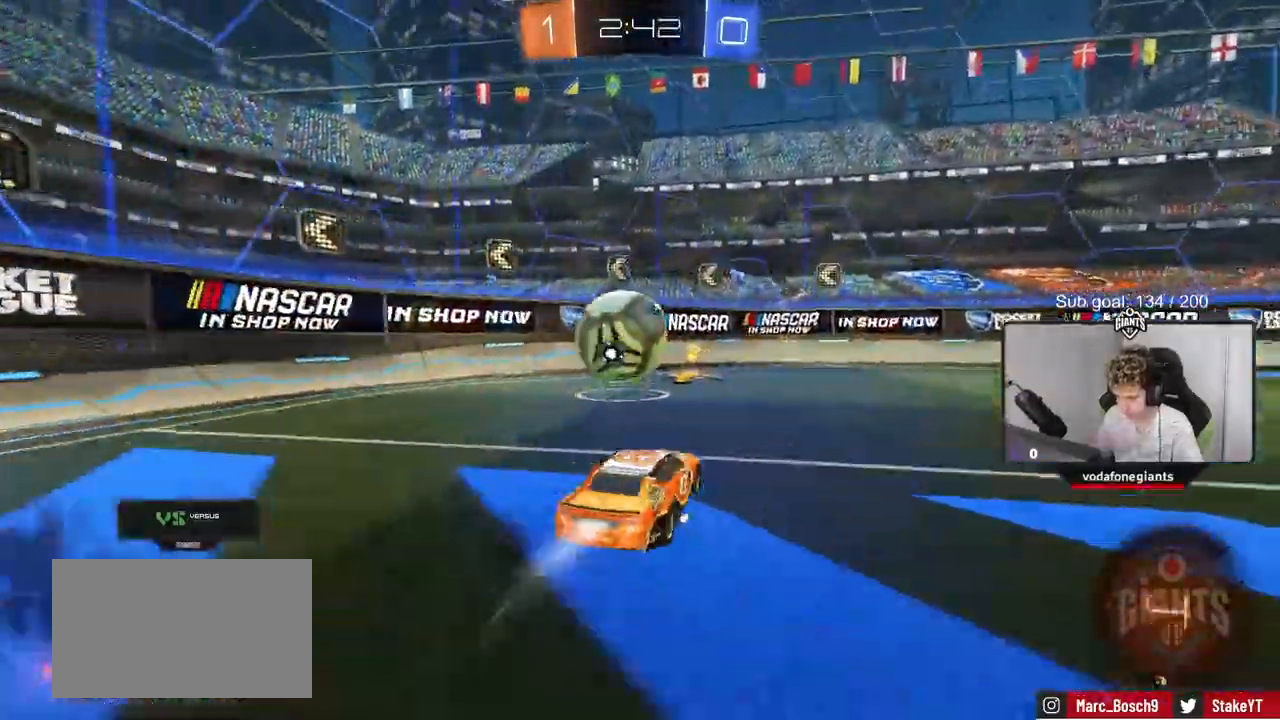
{"keys": ["a", "s", "shift"], "mouse": [], "events": [[84, "mouse_right", "down"], [84, "w", "down"], [134, "a", "down"], [134, "d", "up"], [134, "shift", "down"], [184, "mouse_left", "up"], [184, "mouse_right", "up"], [234, "mouse_right", "down"], [334, "s", "down"], [334, "w", "up"], [418, "mouse_right", "up"]]}
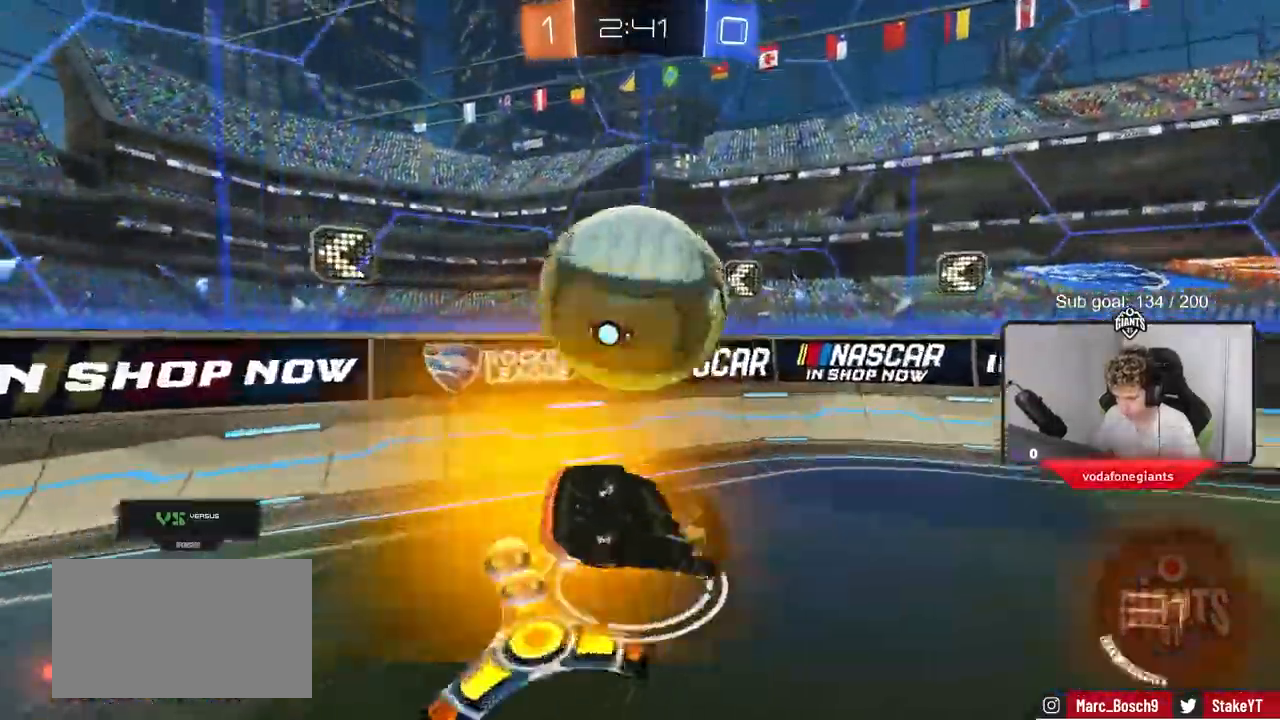
{"keys": [], "mouse": ["left"], "mouse_move": "still", "events": [[67, "s", "up"], [150, "mouse_left", "down"], [200, "s", "down"], [384, "s", "up"], [384, "shift", "up"], [484, "a", "up"]]}
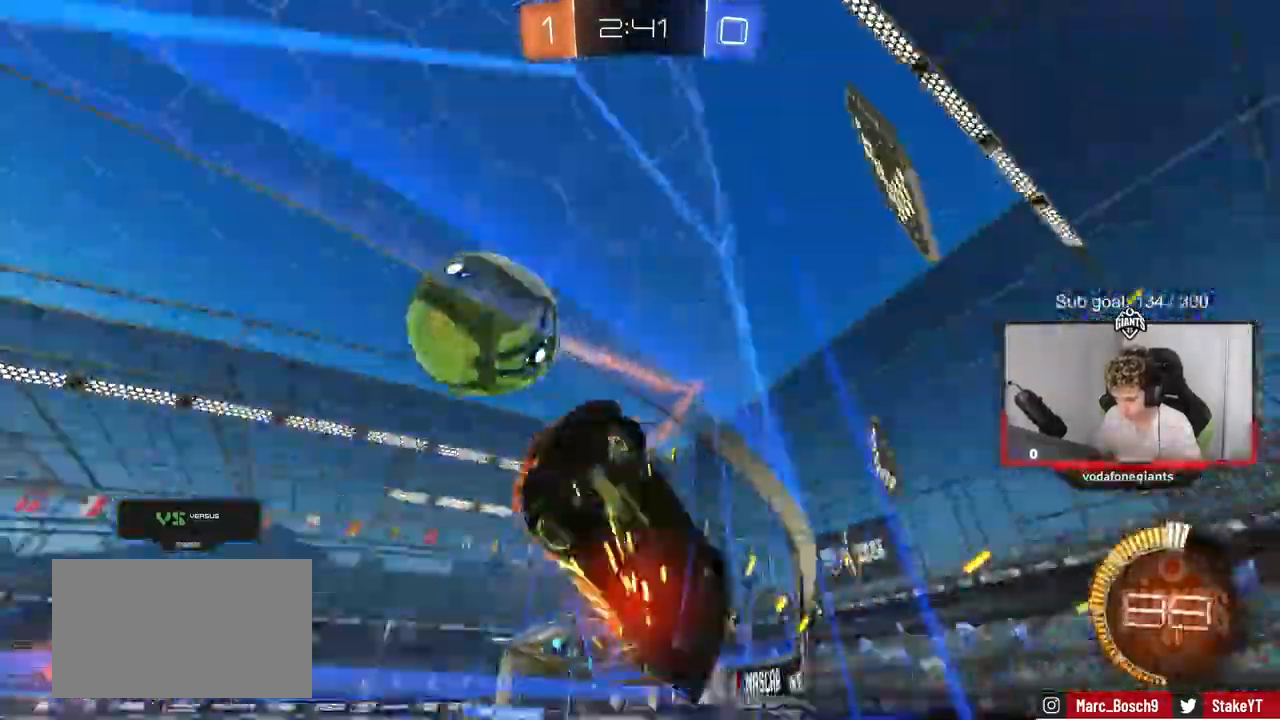
{"keys": ["d", "w"], "mouse": ["left"], "mouse_move": "still", "events": [[34, "w", "down"], [84, "d", "down"], [84, "mouse_left", "up"], [301, "d", "up"], [451, "d", "down"], [501, "mouse_left", "down"]]}